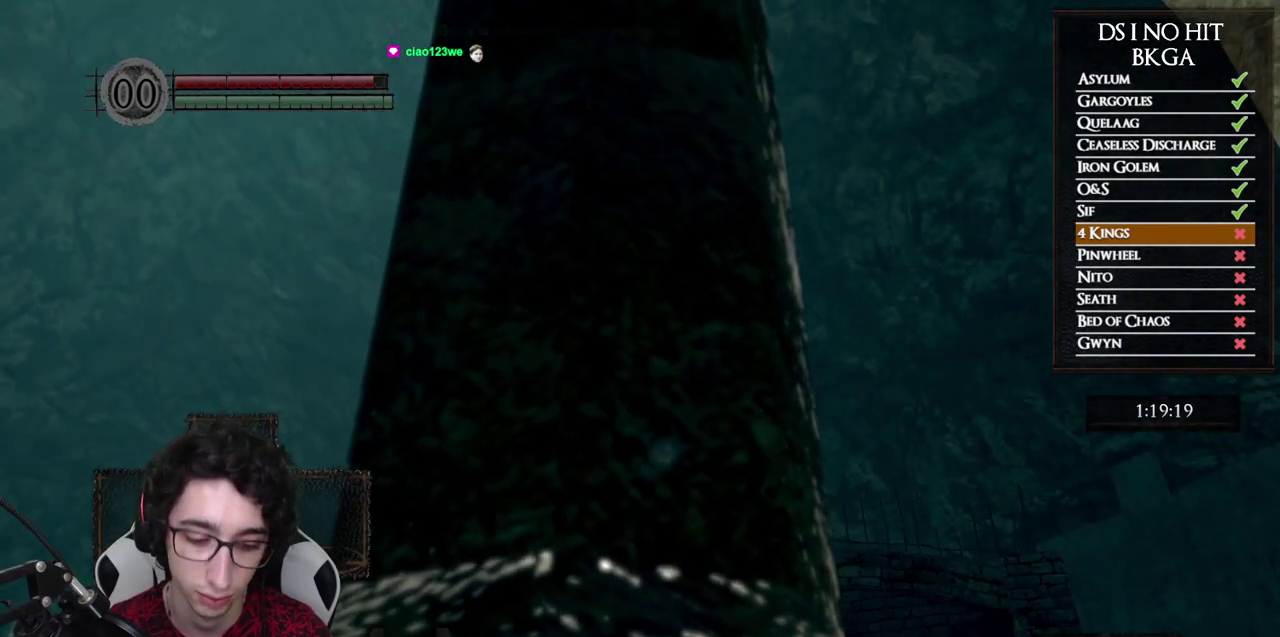
Gameplay with a controller (Xbox layout); each line is a JSON object with the inputs held at the frame after it. "events" lists button and stick changes between this image and that frame as [ms after this image, input, new state], when the widget could be followed in between.
{"buttons": [], "left_stick": "center", "right_stick": "down-left", "events": [[500, "right_stick", "down-left"]]}
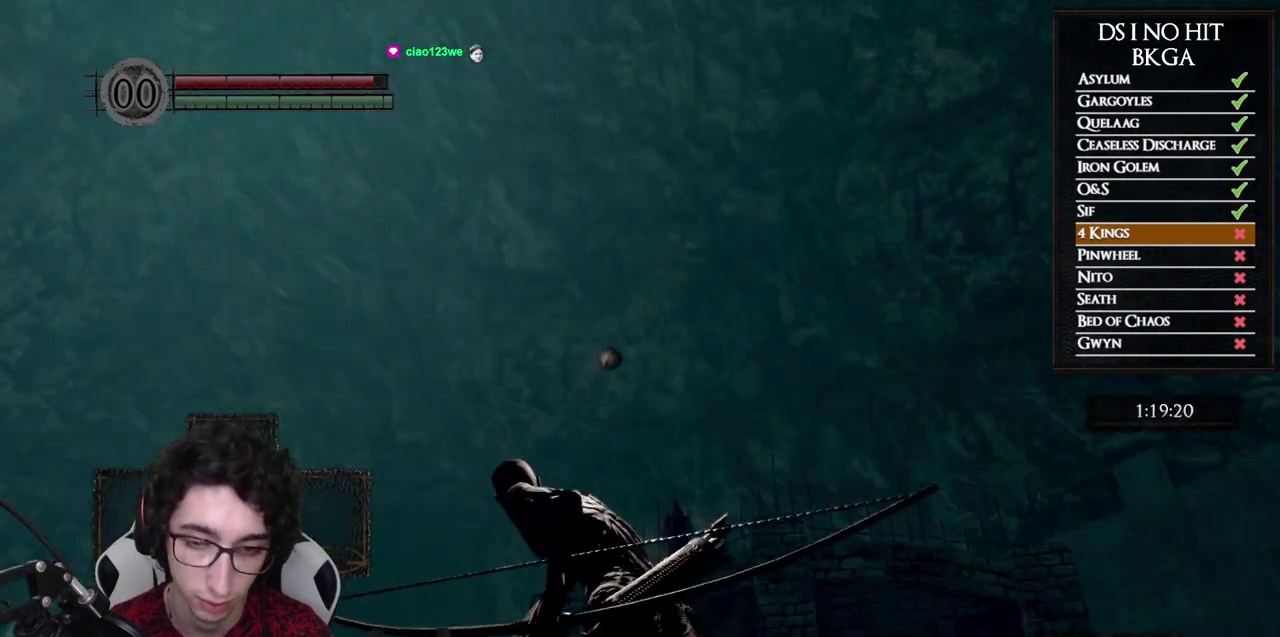
{"buttons": ["B"], "left_stick": "up", "right_stick": "center", "events": [[217, "left_stick", "up"], [233, "right_stick", "down"], [350, "right_stick", "center"], [450, "B", "down"]]}
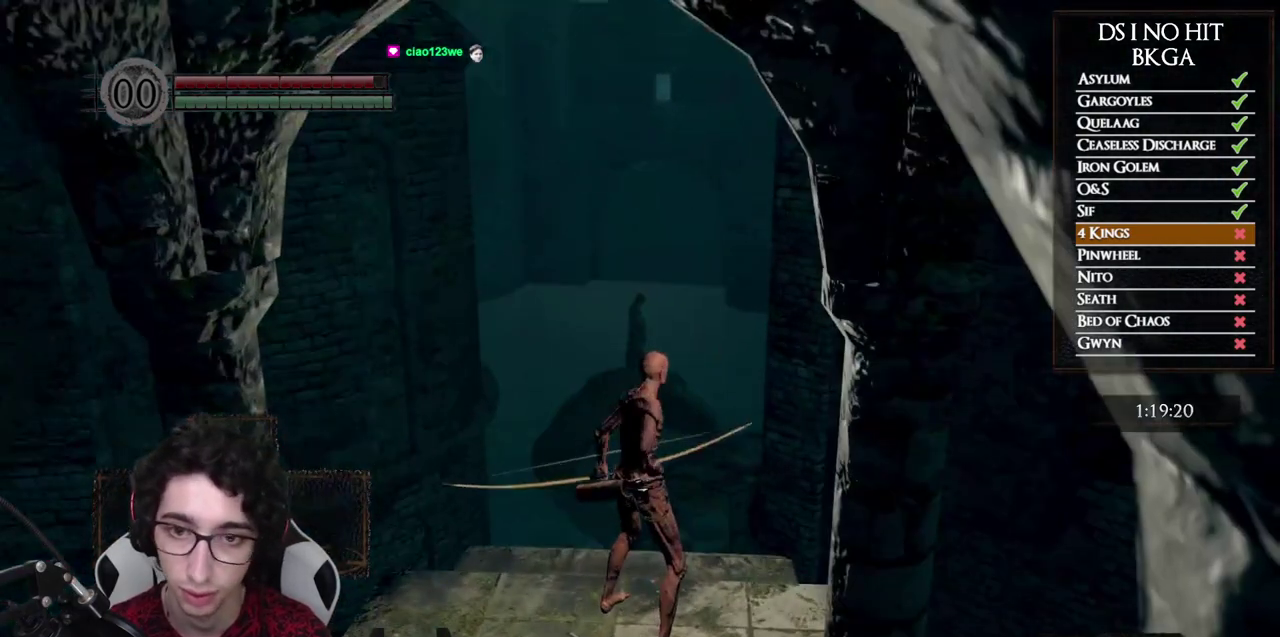
{"buttons": ["B"], "left_stick": "up", "right_stick": "center", "events": []}
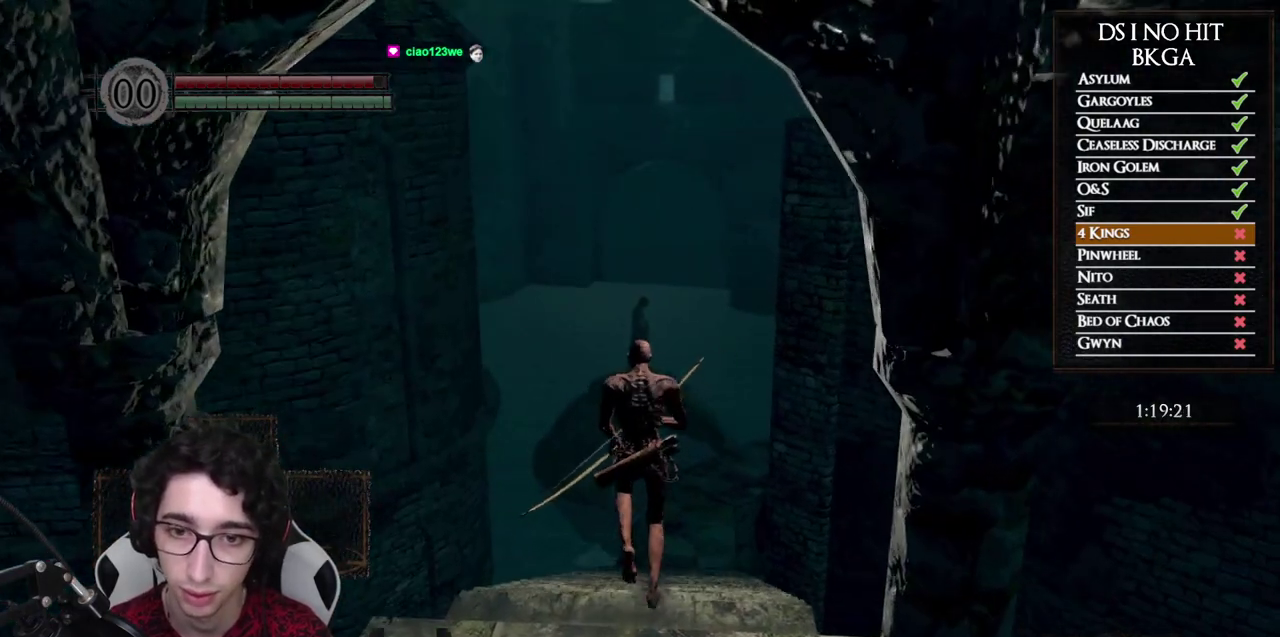
{"buttons": ["B"], "left_stick": "up", "right_stick": "center", "events": []}
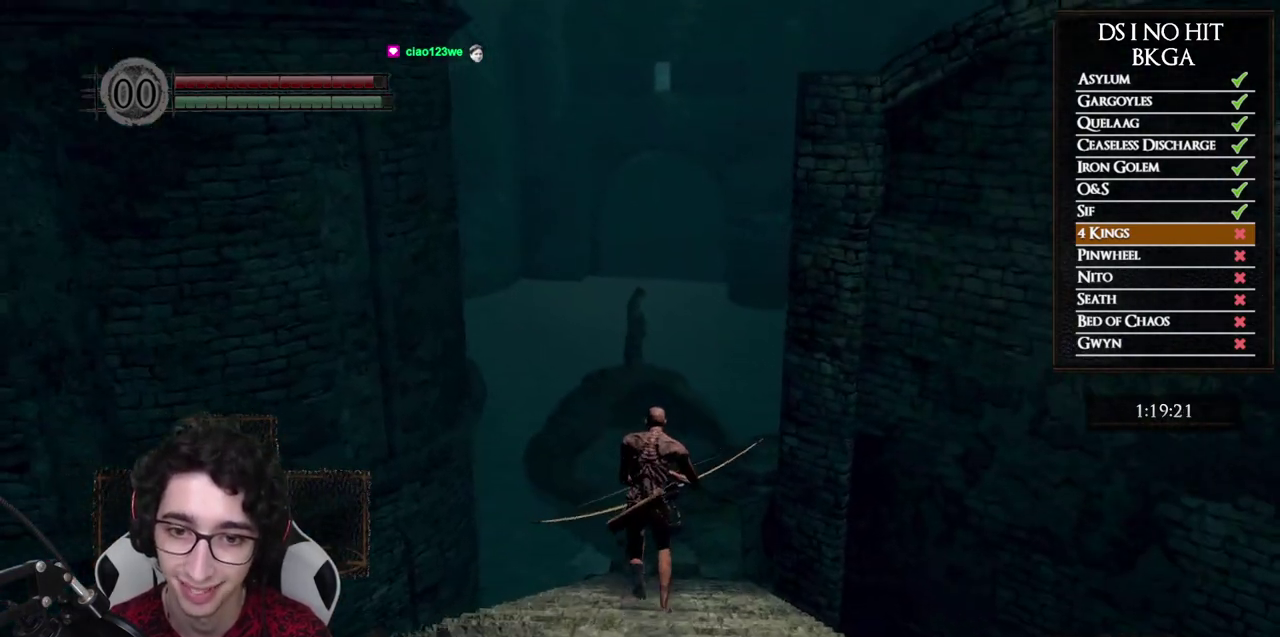
{"buttons": [], "left_stick": "up", "right_stick": "right", "events": [[117, "B", "up"], [283, "right_stick", "right"]]}
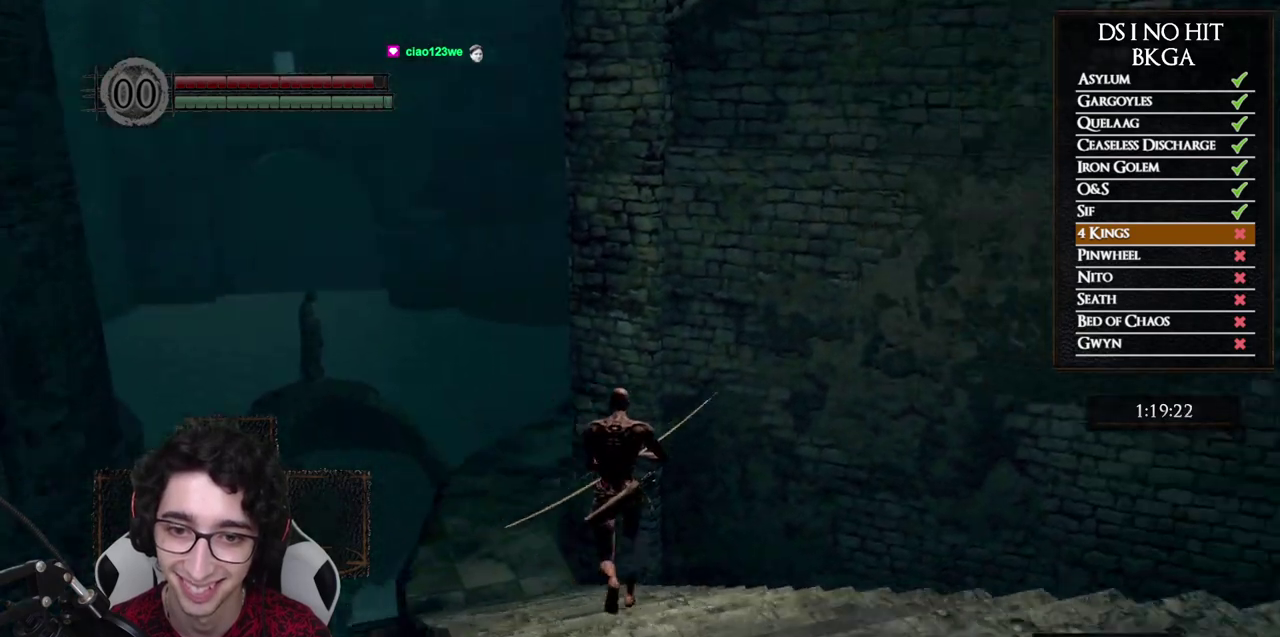
{"buttons": [], "left_stick": "down-left", "right_stick": "up-right", "events": [[50, "left_stick", "center"], [467, "left_stick", "down-left"], [483, "right_stick", "up-right"]]}
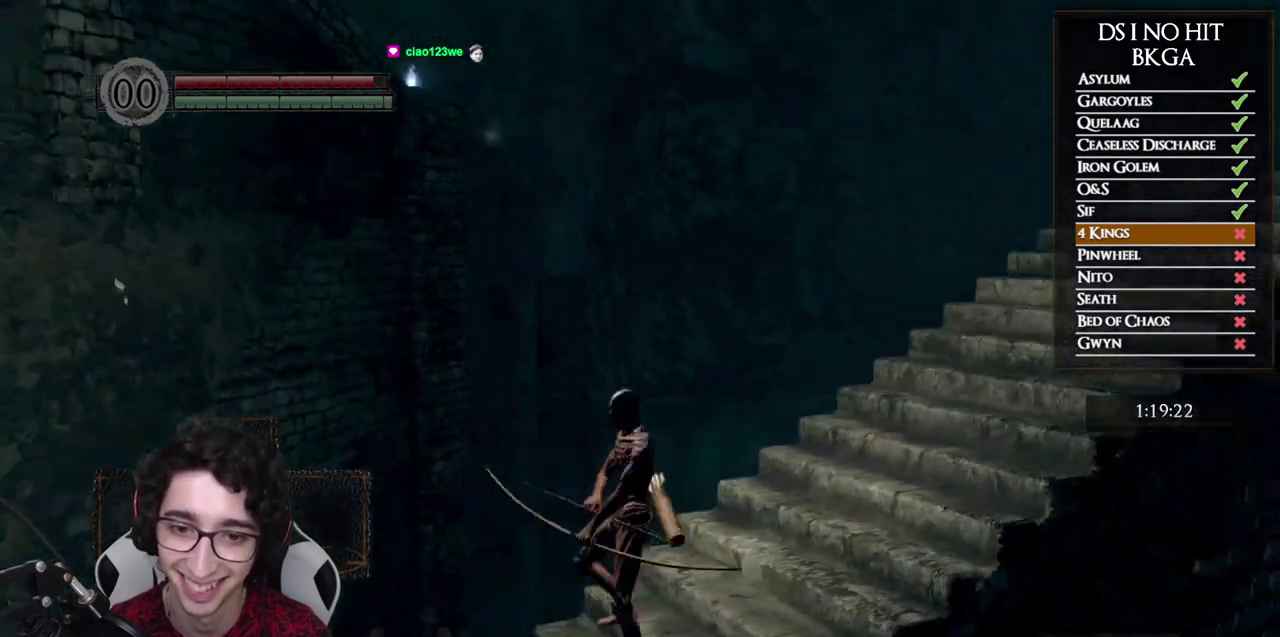
{"buttons": [], "left_stick": "center", "right_stick": "up-left", "events": [[83, "right_stick", "up"], [100, "left_stick", "center"], [400, "right_stick", "up-left"]]}
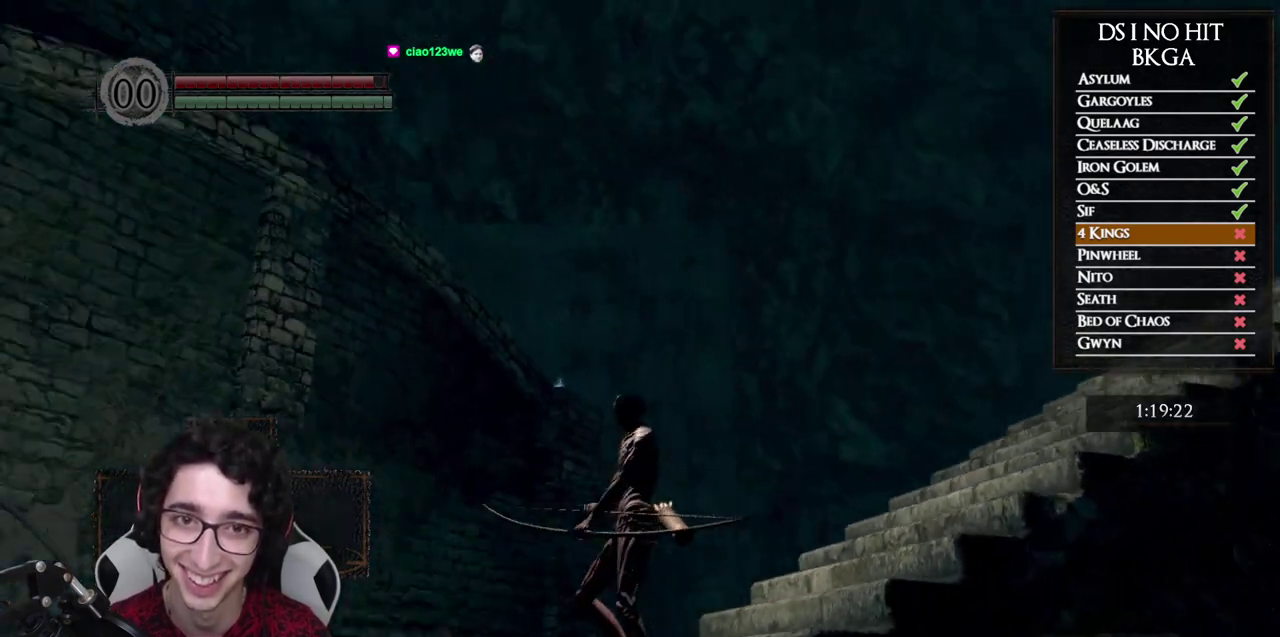
{"buttons": [], "left_stick": "center", "right_stick": "center", "events": [[200, "right_stick", "center"]]}
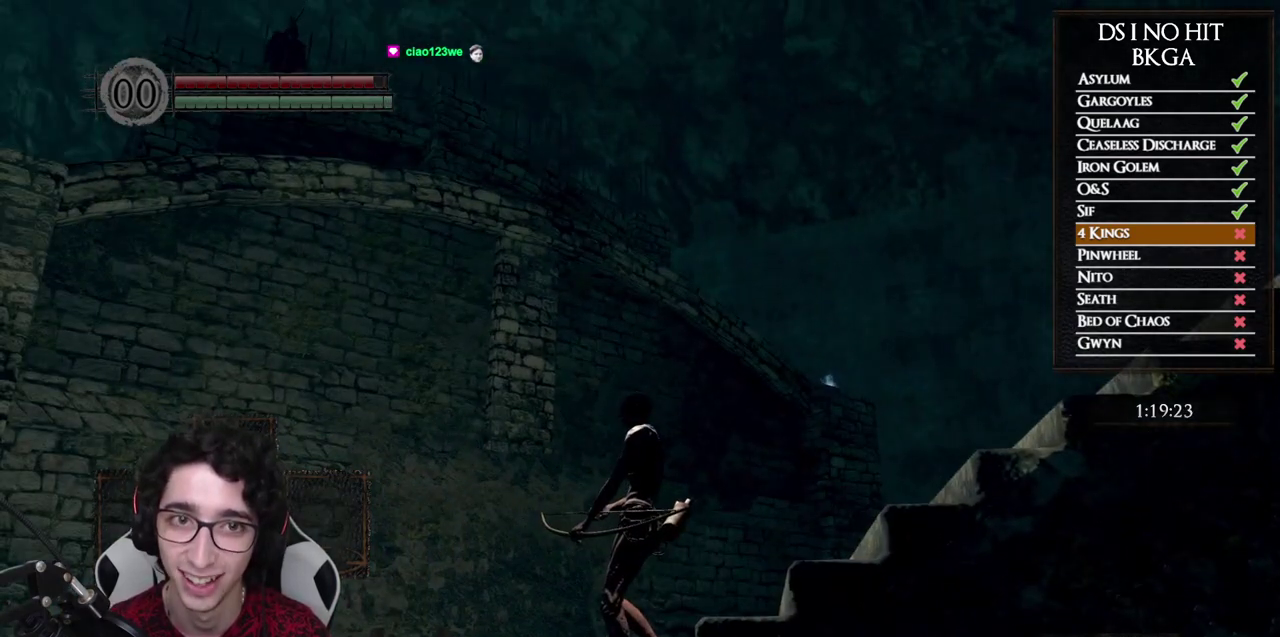
{"buttons": [], "left_stick": "center", "right_stick": "right", "events": [[100, "right_stick", "right"]]}
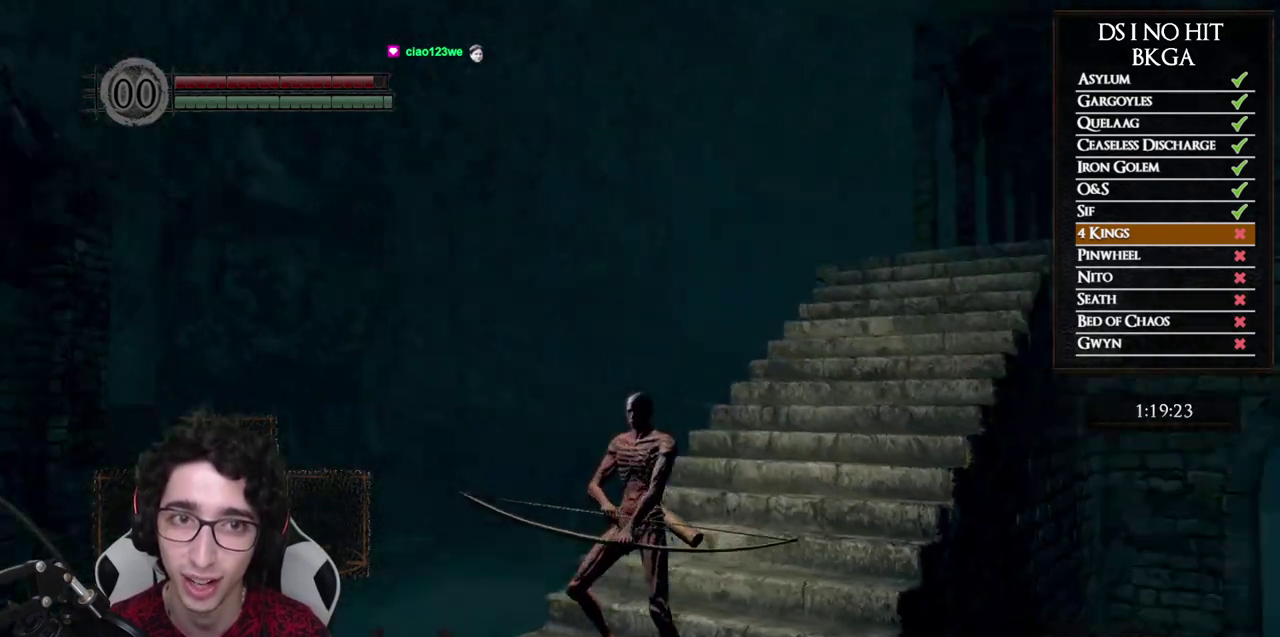
{"buttons": [], "left_stick": "down-right", "right_stick": "down-left", "events": [[183, "right_stick", "down-right"], [250, "right_stick", "center"], [433, "left_stick", "down-right"], [483, "right_stick", "down-left"]]}
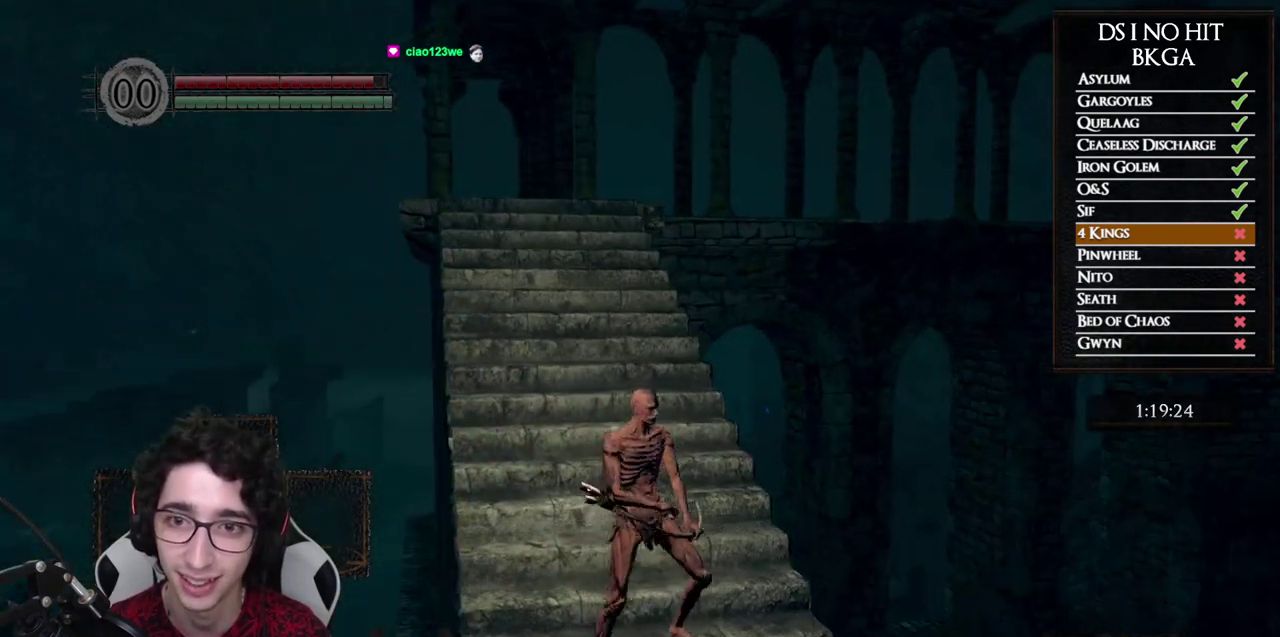
{"buttons": [], "left_stick": "center", "right_stick": "down-left", "events": [[100, "right_stick", "center"], [117, "left_stick", "center"], [317, "left_stick", "up"], [317, "right_stick", "down-left"], [450, "left_stick", "center"]]}
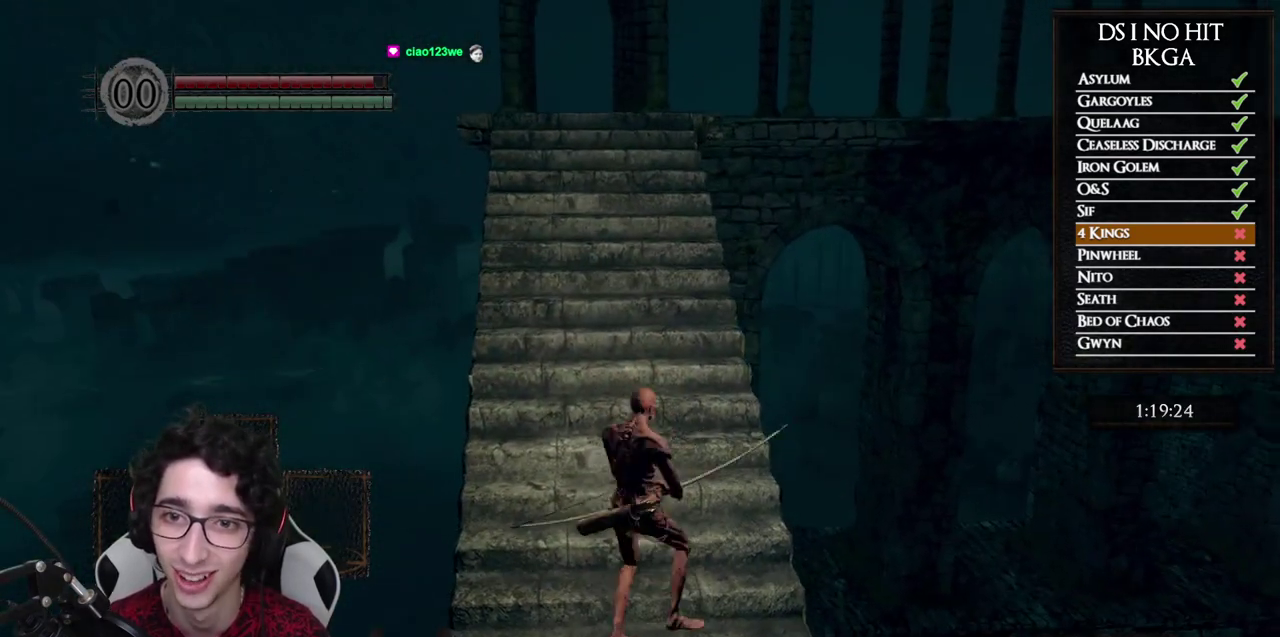
{"buttons": [], "left_stick": "center", "right_stick": "down-right", "events": [[167, "right_stick", "center"], [450, "right_stick", "down-right"]]}
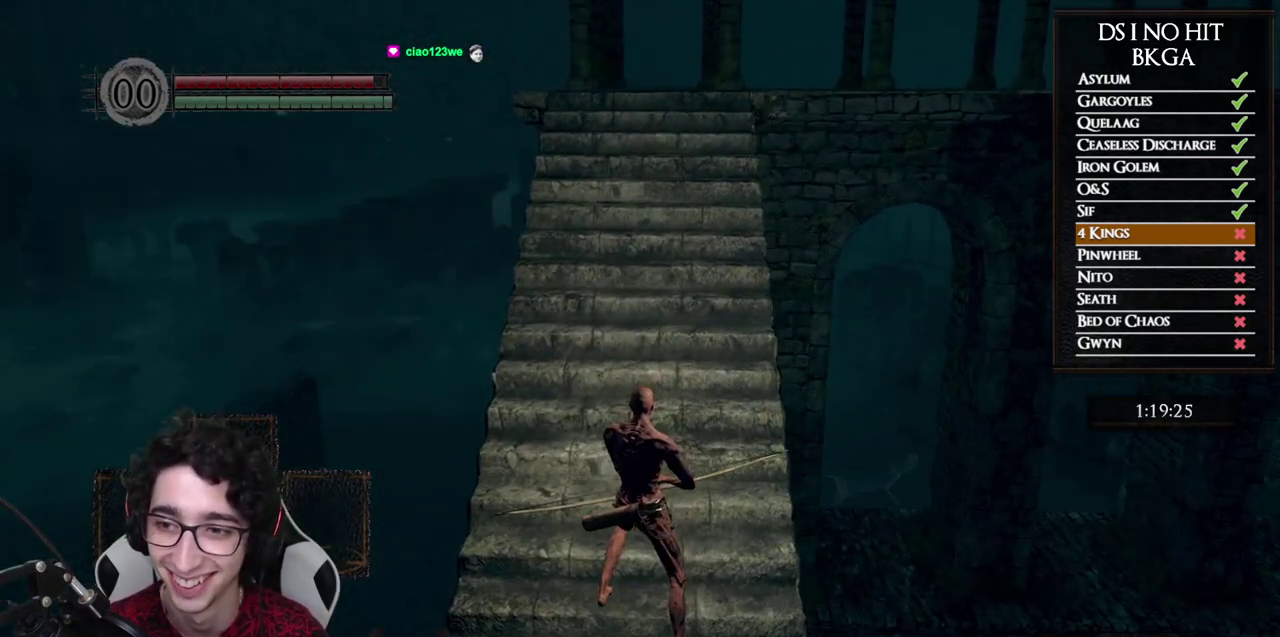
{"buttons": [], "left_stick": "center", "right_stick": "center", "events": [[83, "right_stick", "center"], [283, "right_stick", "right"], [350, "right_stick", "center"]]}
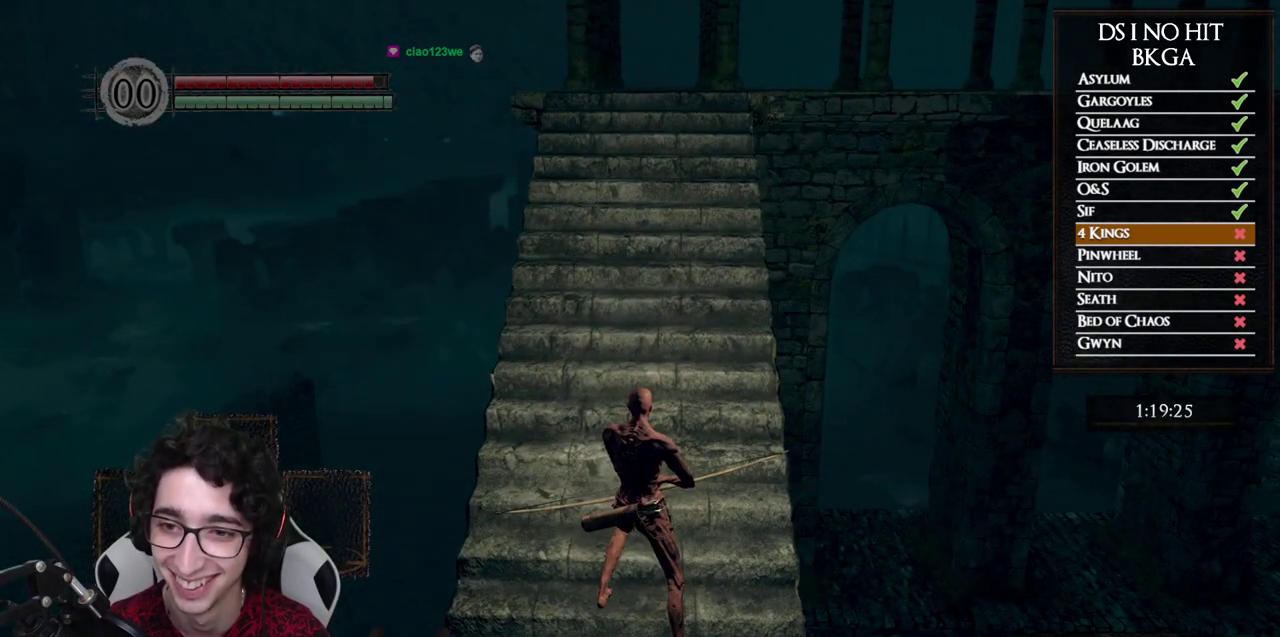
{"buttons": [], "left_stick": "center", "right_stick": "center", "events": []}
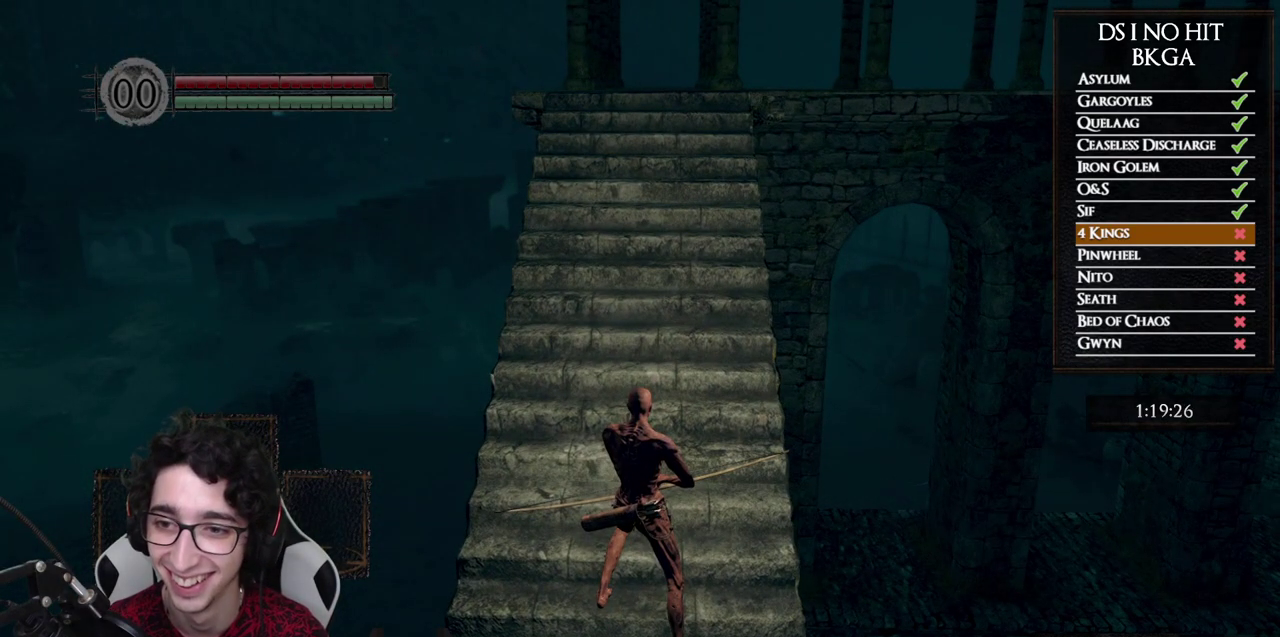
{"buttons": ["B"], "left_stick": "up", "right_stick": "center", "events": [[450, "left_stick", "up"], [500, "B", "down"]]}
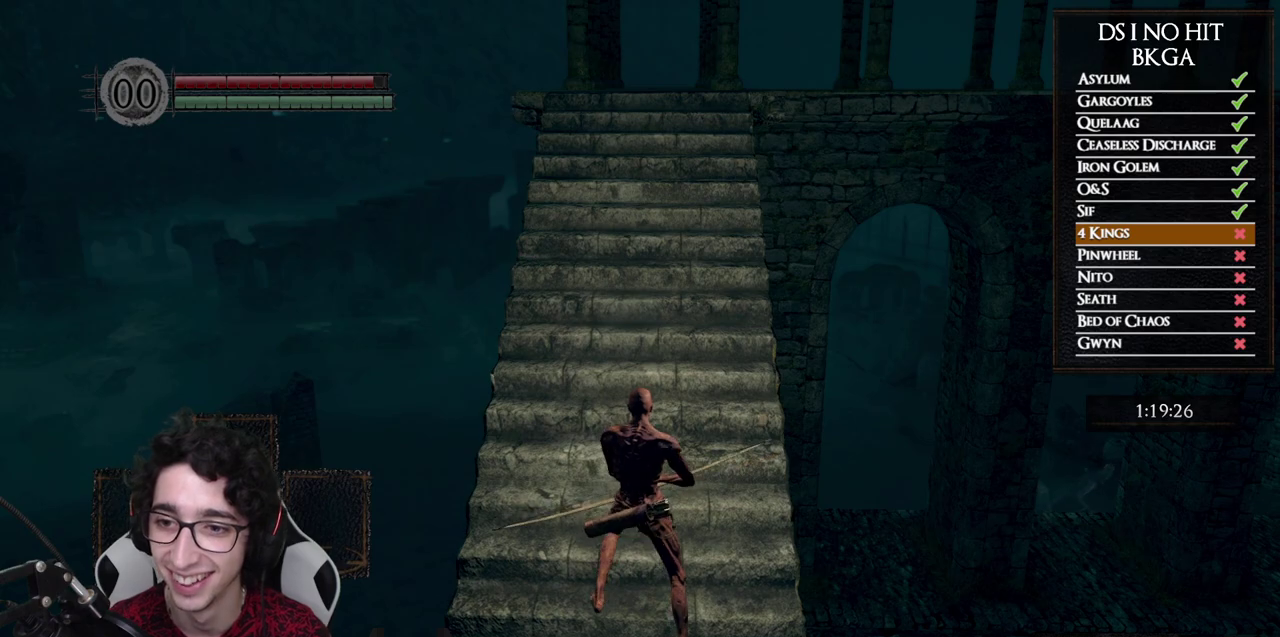
{"buttons": ["B"], "left_stick": "up", "right_stick": "center", "events": []}
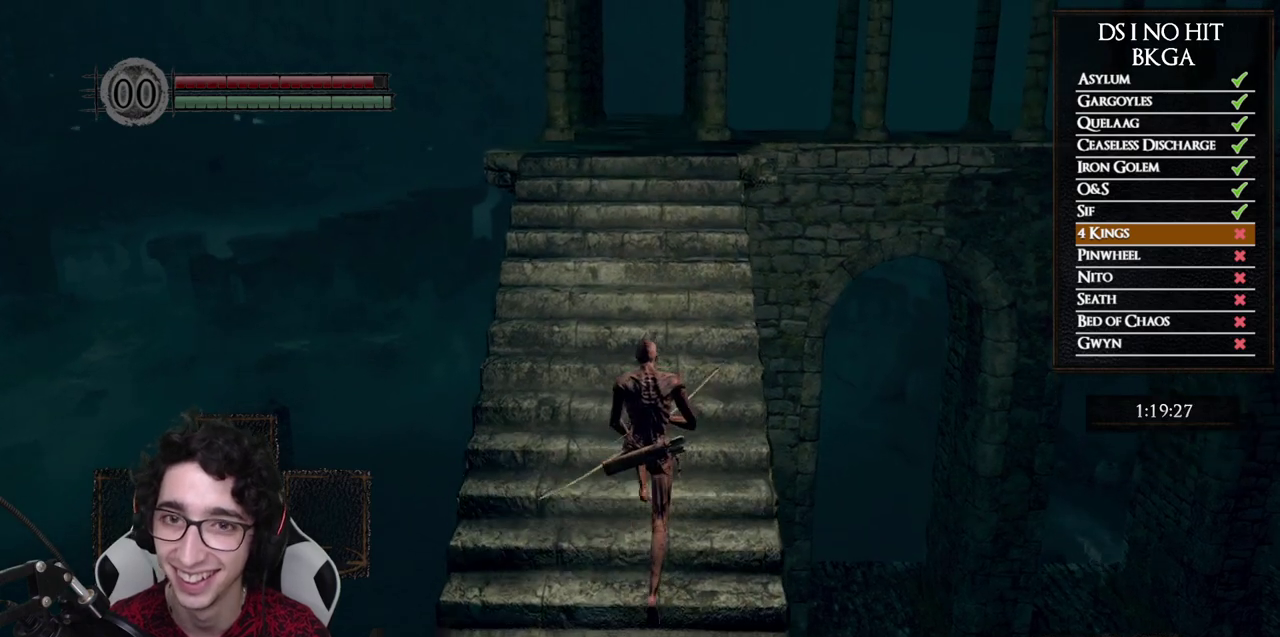
{"buttons": [], "left_stick": "up", "right_stick": "center", "events": [[483, "B", "up"]]}
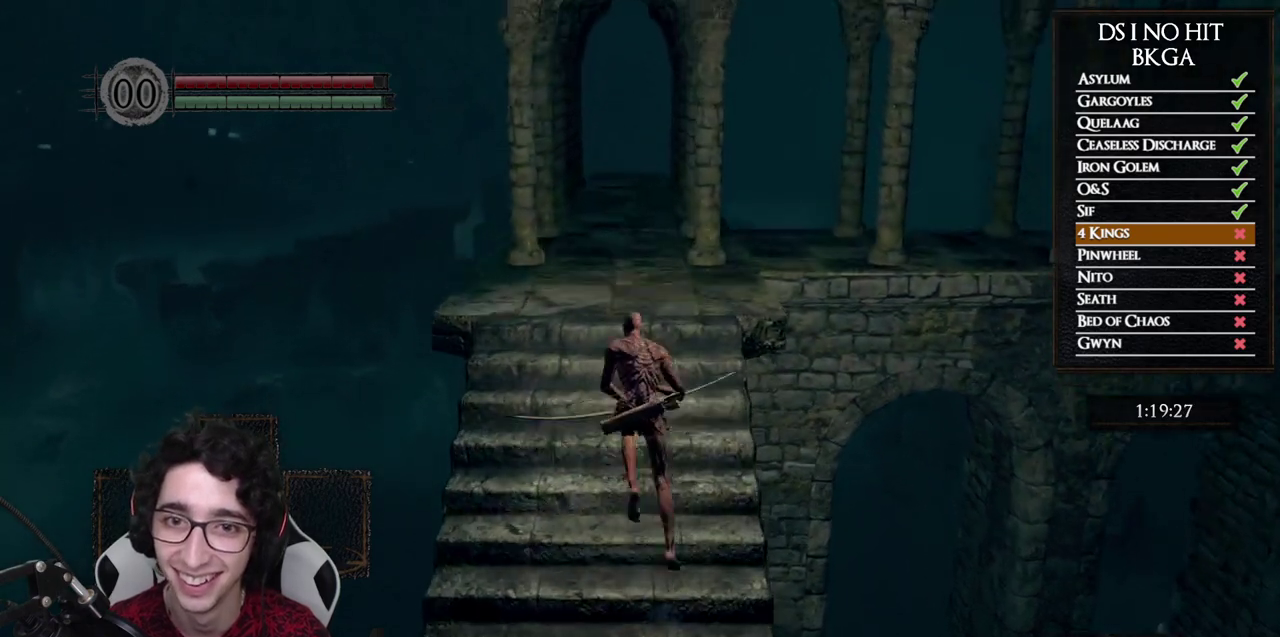
{"buttons": [], "left_stick": "right", "right_stick": "left", "events": [[117, "right_stick", "left"], [300, "left_stick", "up-right"], [383, "left_stick", "right"]]}
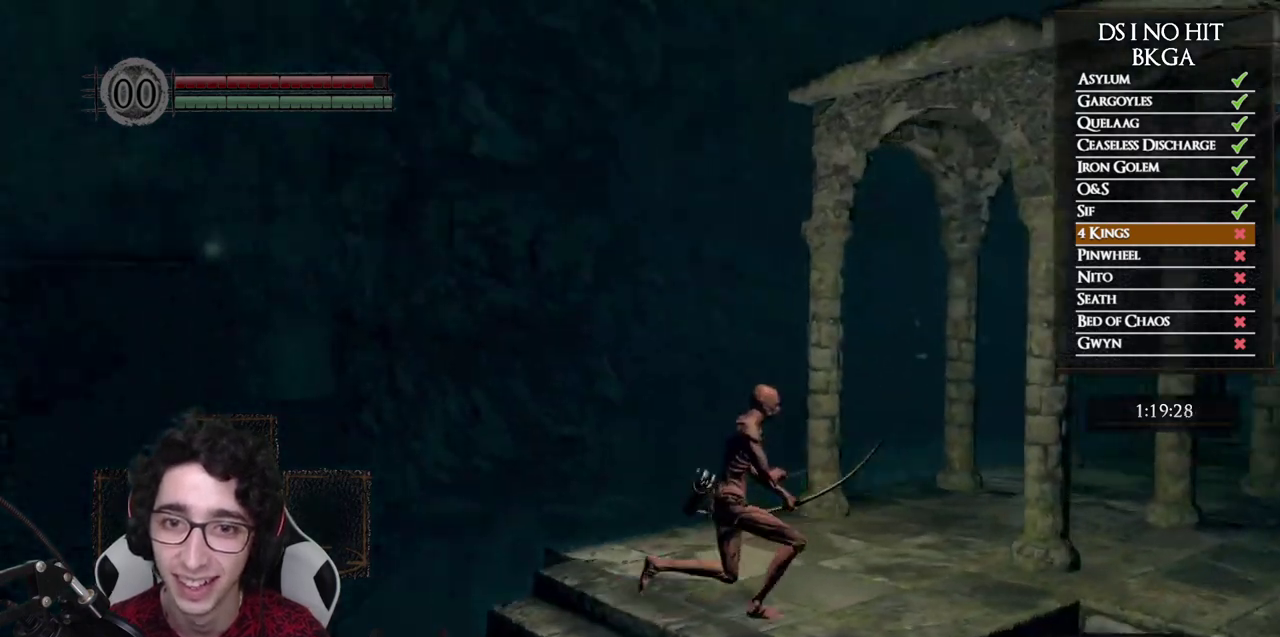
{"buttons": [], "left_stick": "center", "right_stick": "up-left", "events": [[233, "right_stick", "up-left"], [283, "left_stick", "center"]]}
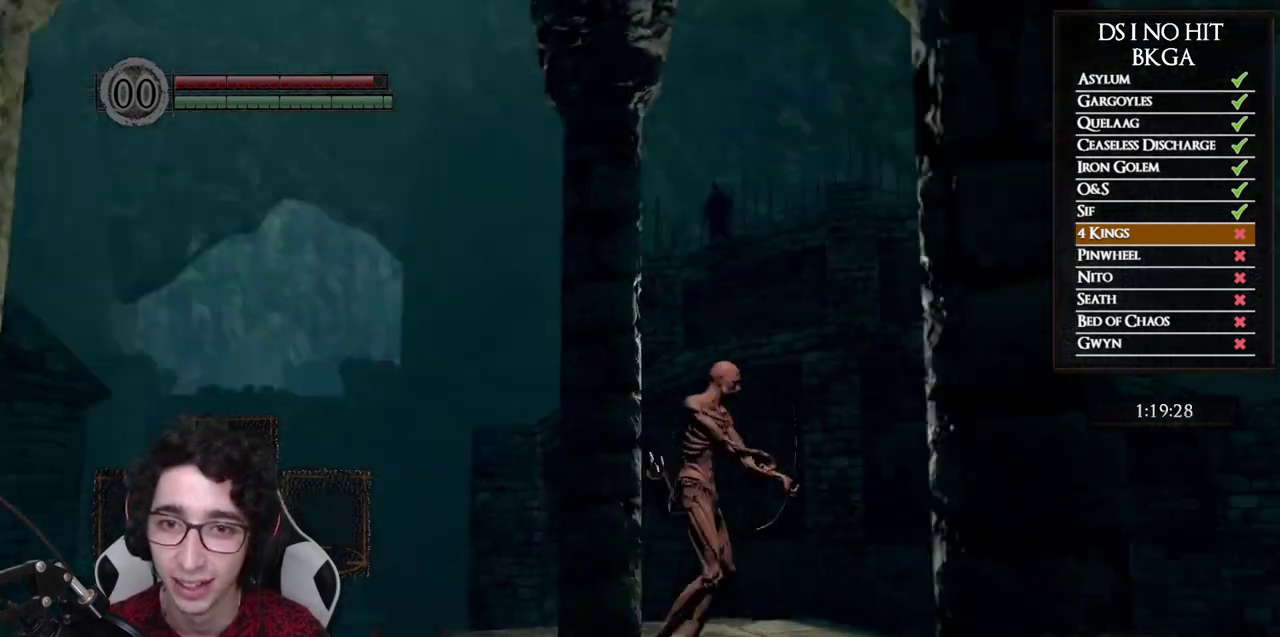
{"buttons": [], "left_stick": "center", "right_stick": "up-left", "events": []}
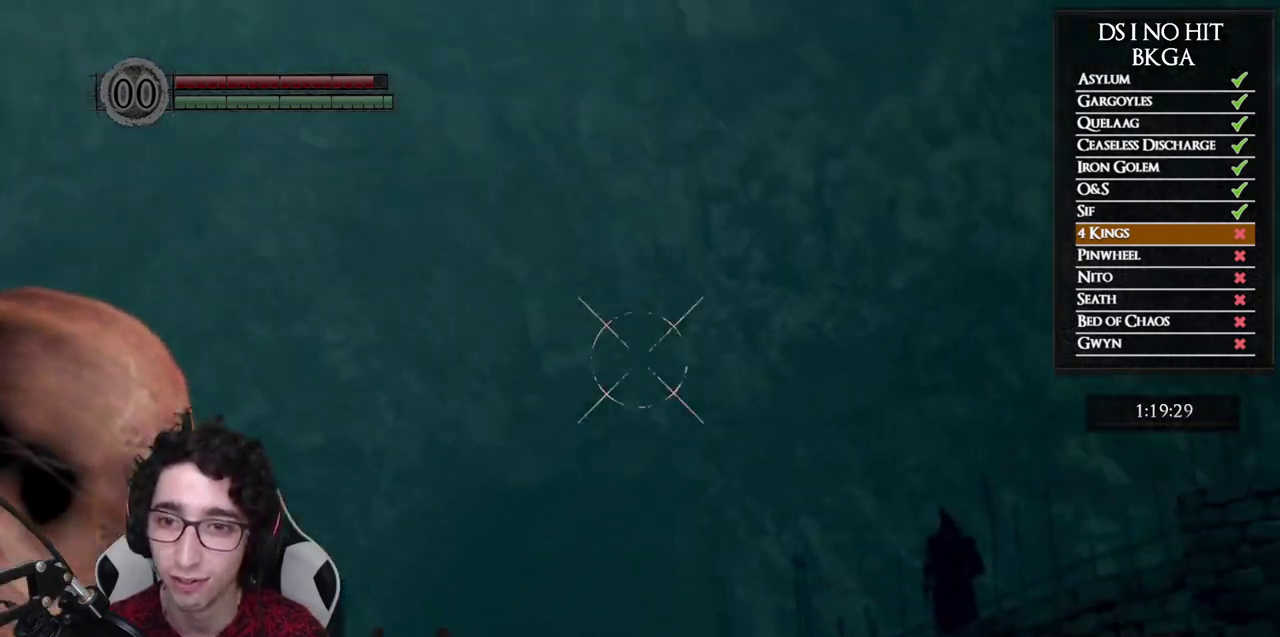
{"buttons": [], "left_stick": "center", "right_stick": "up-right", "events": [[50, "right_stick", "up-right"]]}
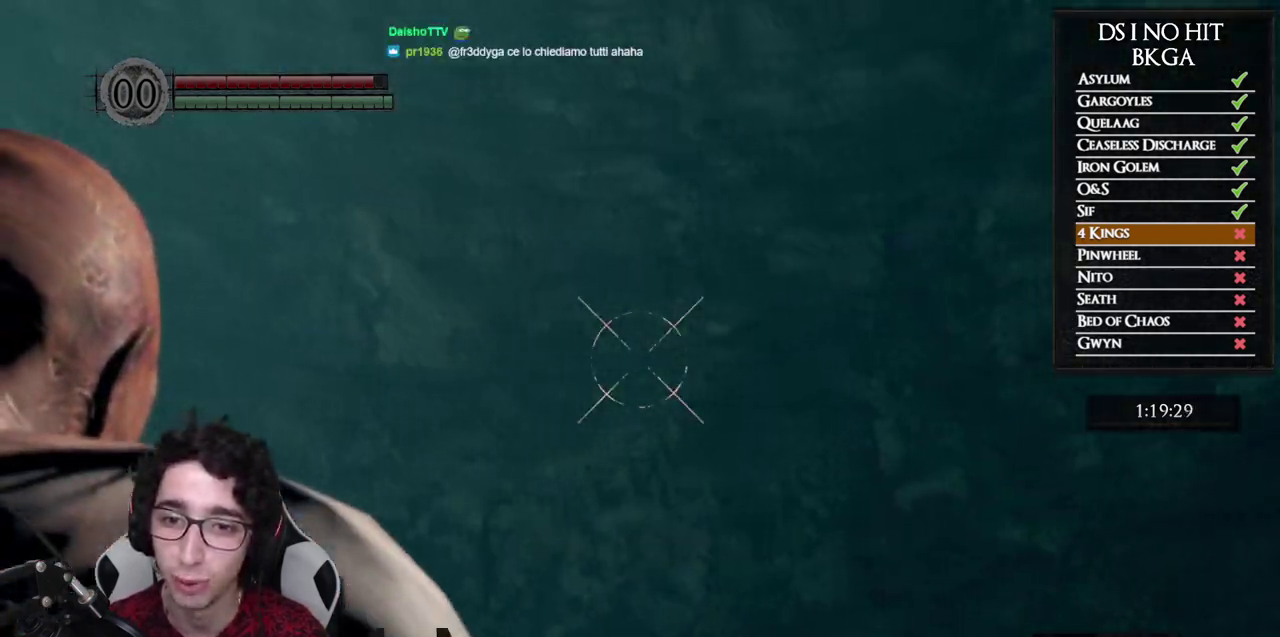
{"buttons": [], "left_stick": "center", "right_stick": "center", "events": [[200, "right_stick", "center"], [283, "L1", "down"], [367, "L1", "up"], [383, "X", "down"], [483, "X", "up"]]}
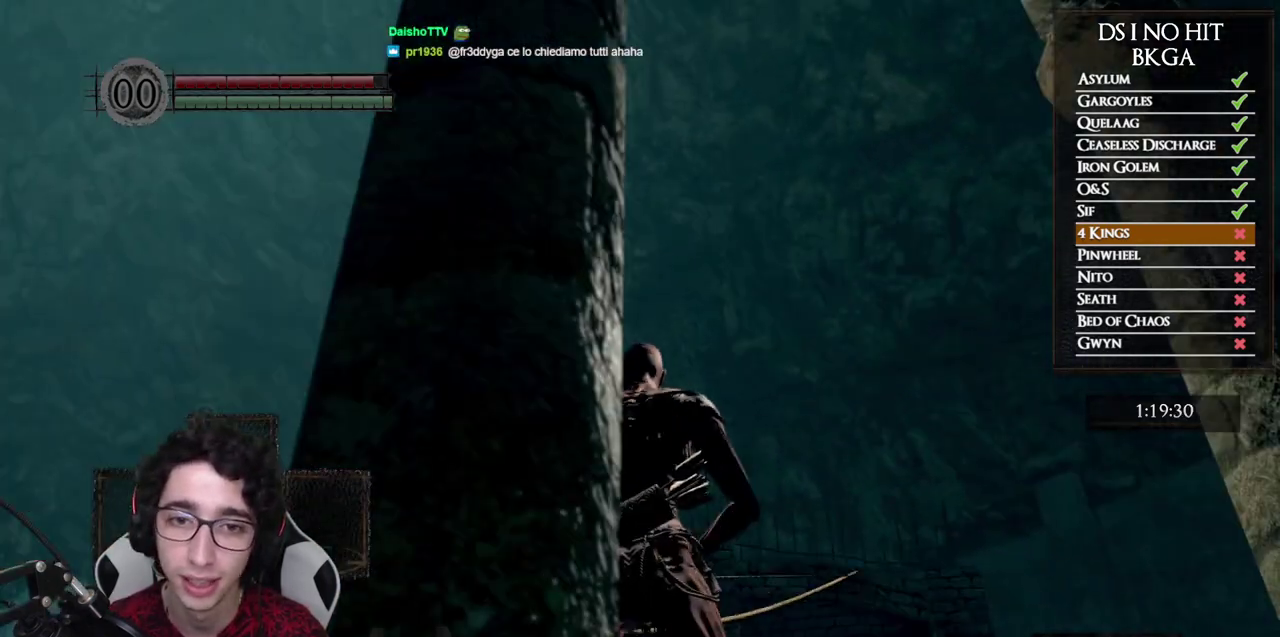
{"buttons": [], "left_stick": "center", "right_stick": "center", "events": []}
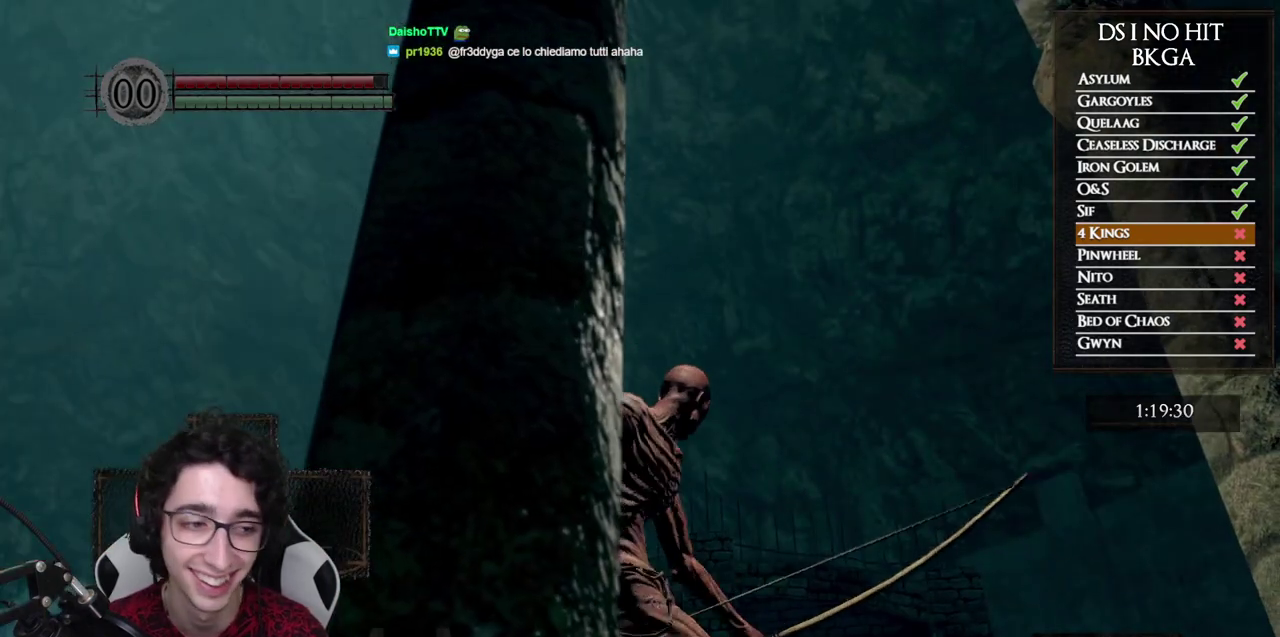
{"buttons": [], "left_stick": "center", "right_stick": "center", "events": []}
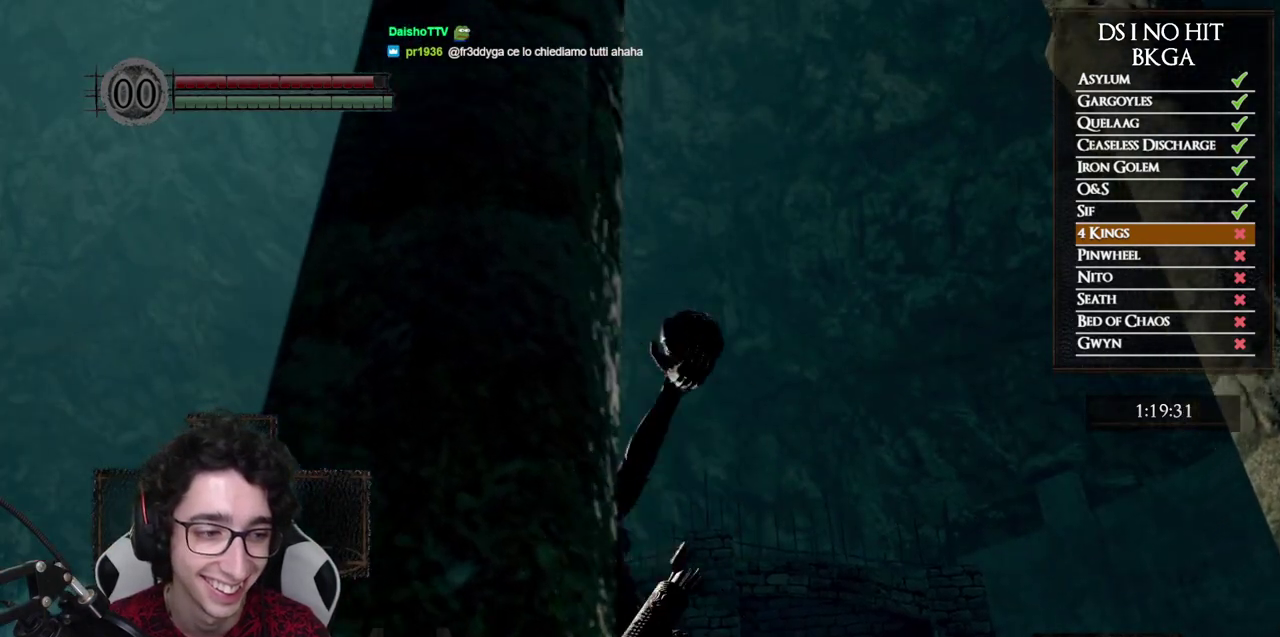
{"buttons": [], "left_stick": "up", "right_stick": "down-left", "events": [[200, "right_stick", "down-left"], [233, "left_stick", "up"]]}
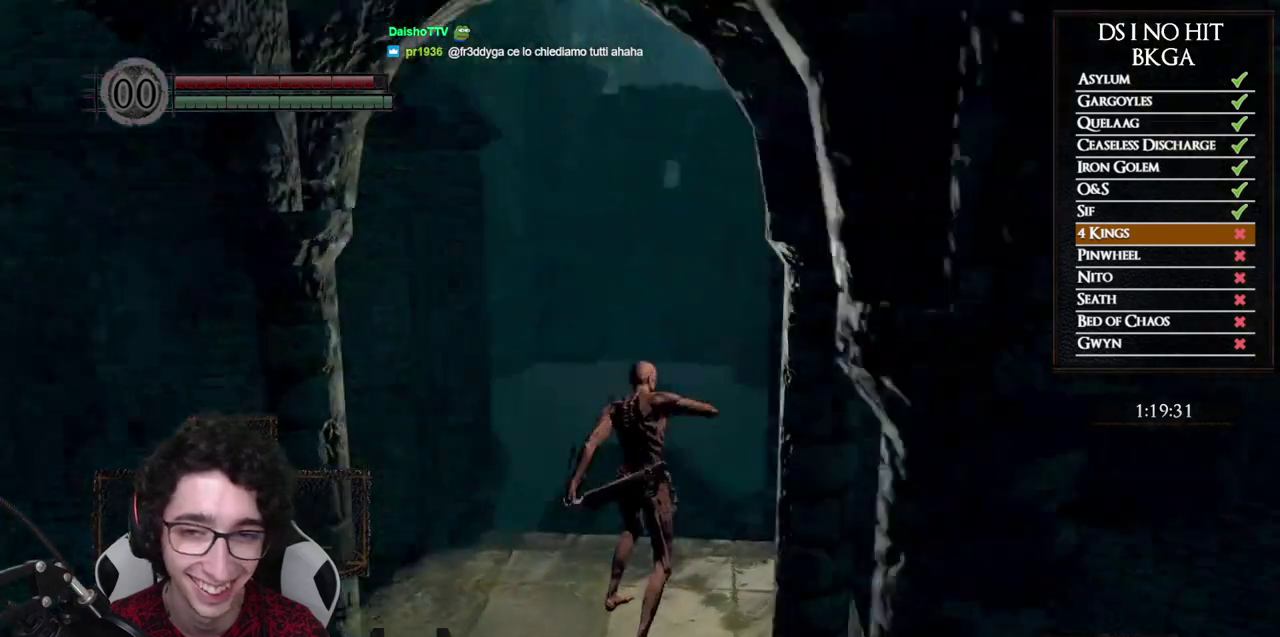
{"buttons": ["B"], "left_stick": "up", "right_stick": "center", "events": [[33, "right_stick", "center"], [133, "B", "down"]]}
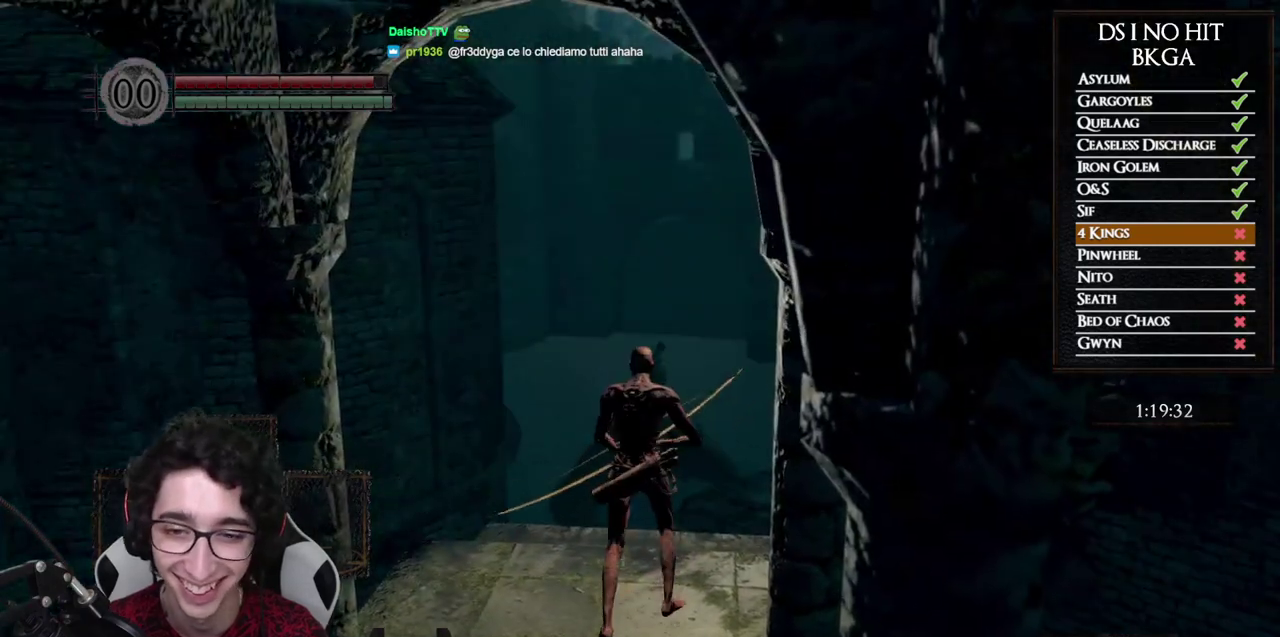
{"buttons": ["B"], "left_stick": "up", "right_stick": "center", "events": []}
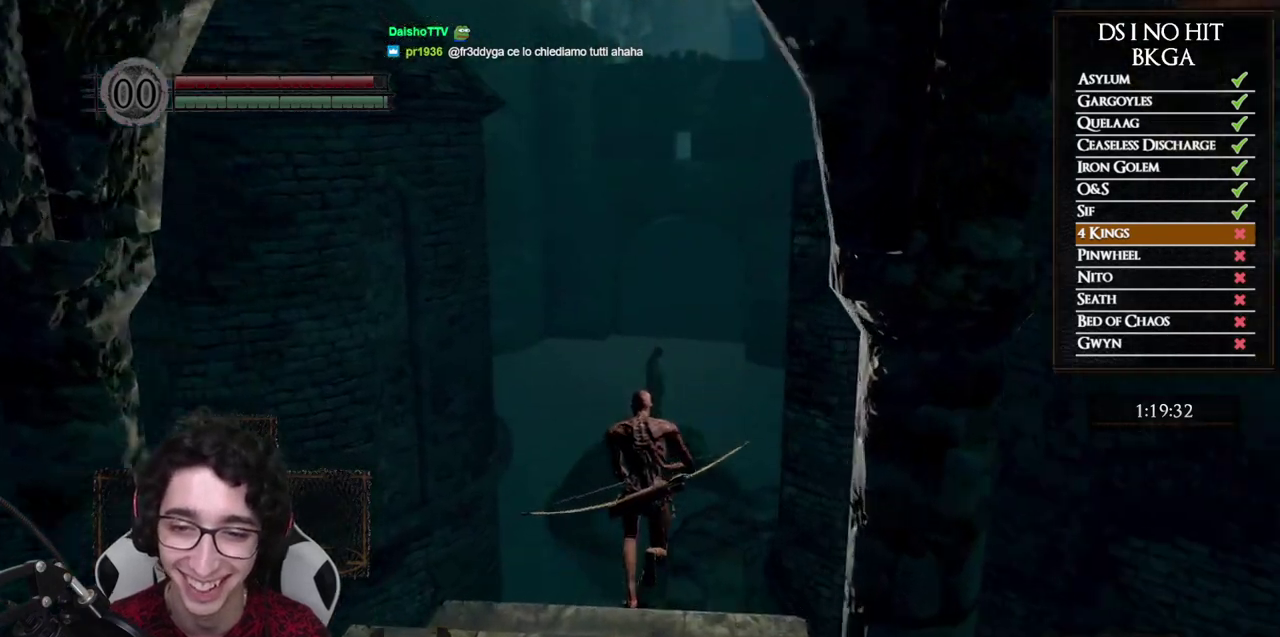
{"buttons": [], "left_stick": "up", "right_stick": "center", "events": [[467, "B", "up"]]}